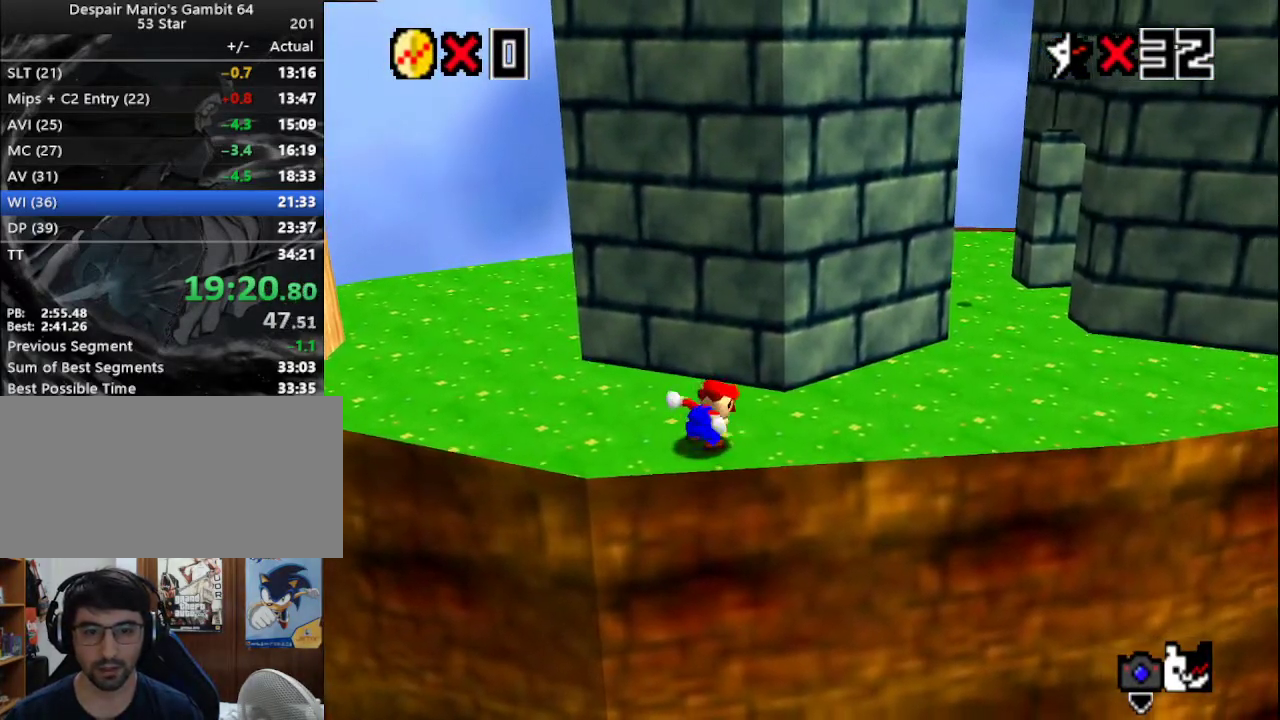
Gameplay with a controller (Nintendo layout); each line is a JSON object with the inputs held at the frame after it. "events" lists button and stick changes between this image and that frame as [ms after this image, input, new state], when the widget could be followed in between. Not read: L3 R3.
{"buttons": [], "left_stick": "up-left", "events": [[333, "A", "down"], [367, "B", "down"], [367, "C_DOWN", "down"], [500, "A", "up"], [500, "B", "up"], [500, "C_DOWN", "up"]]}
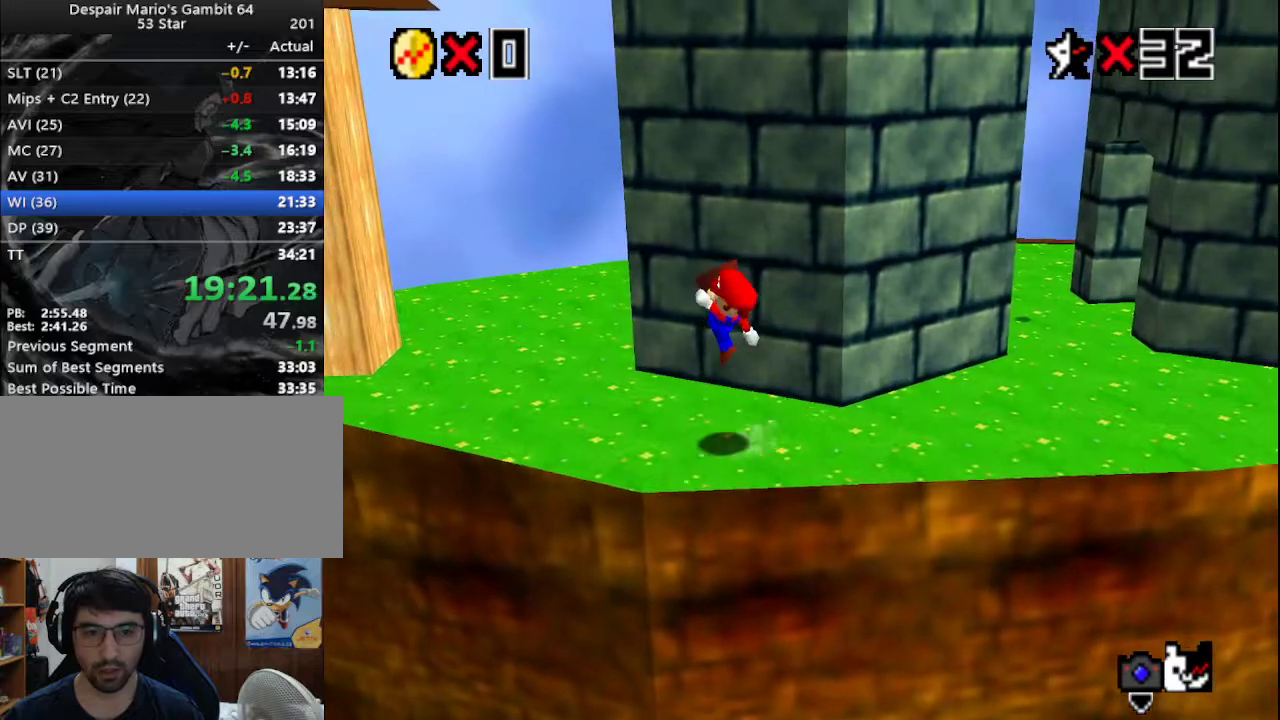
{"buttons": [], "left_stick": "up-left", "events": []}
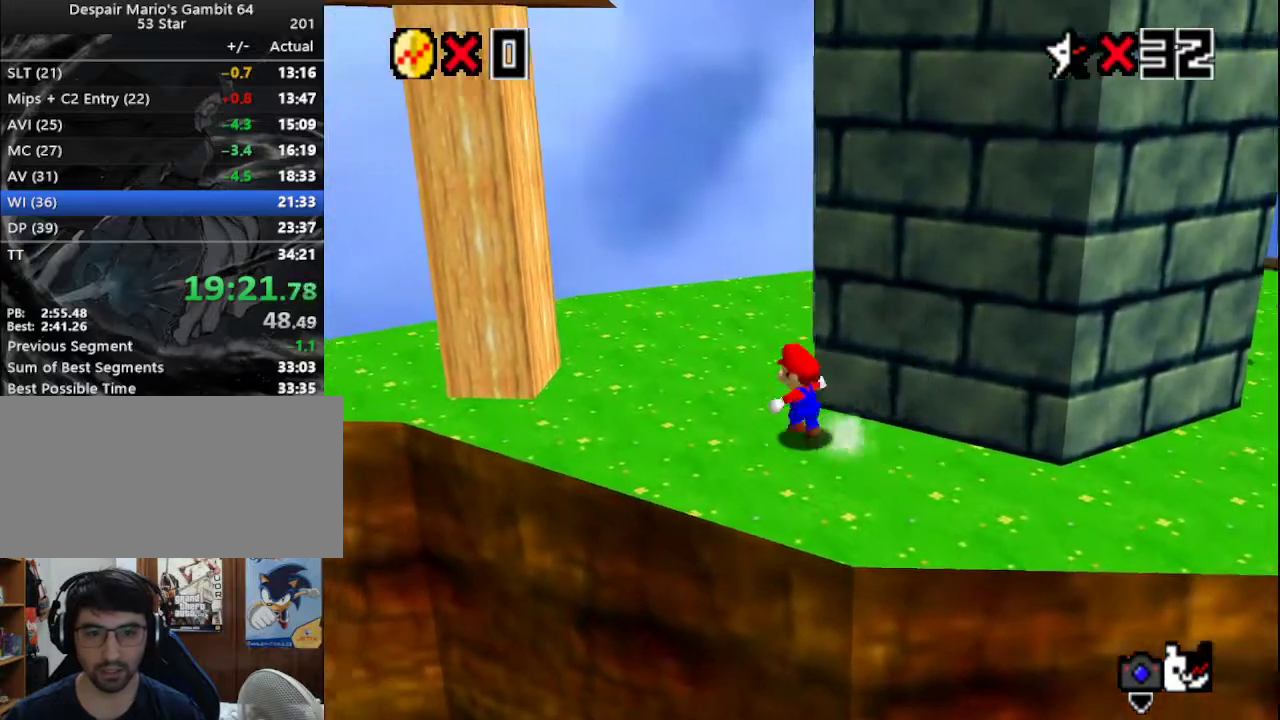
{"buttons": ["A"], "left_stick": "up-right", "events": [[283, "left_stick", "right"], [317, "A", "down"], [367, "left_stick", "up-right"]]}
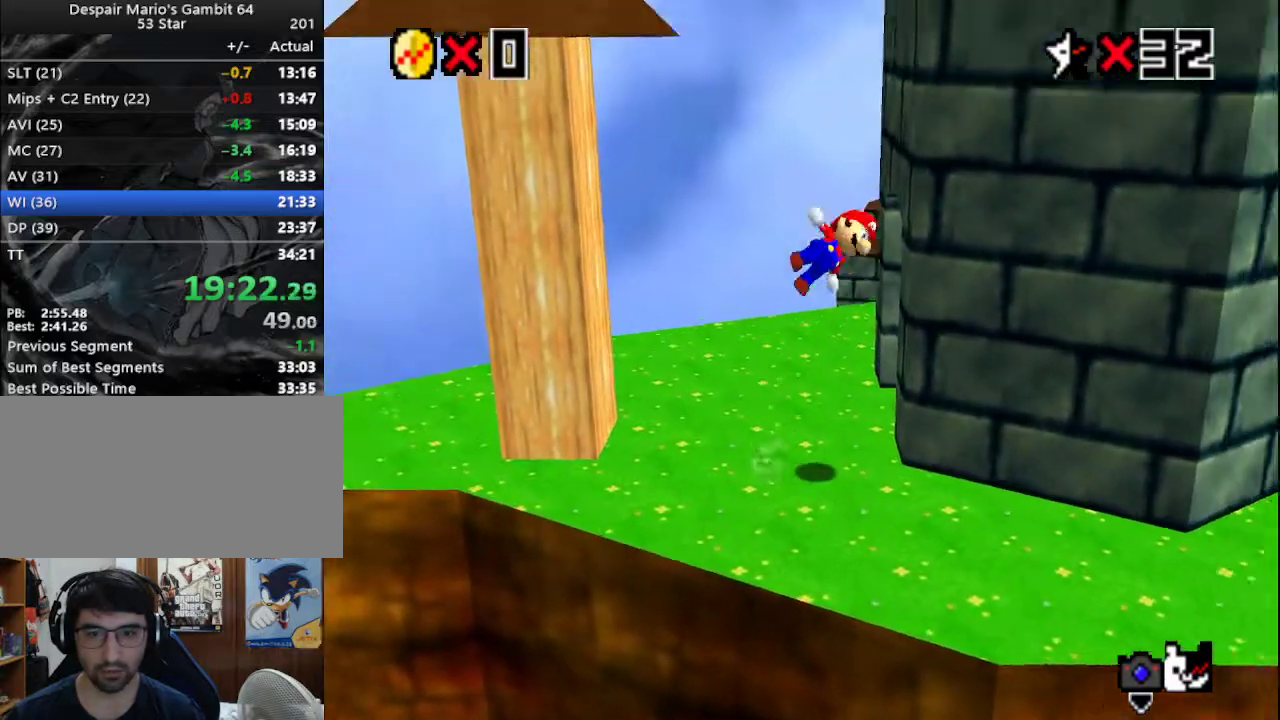
{"buttons": [], "left_stick": "up-left", "events": [[133, "A", "up"], [283, "A", "down"], [283, "left_stick", "up-left"], [433, "A", "up"]]}
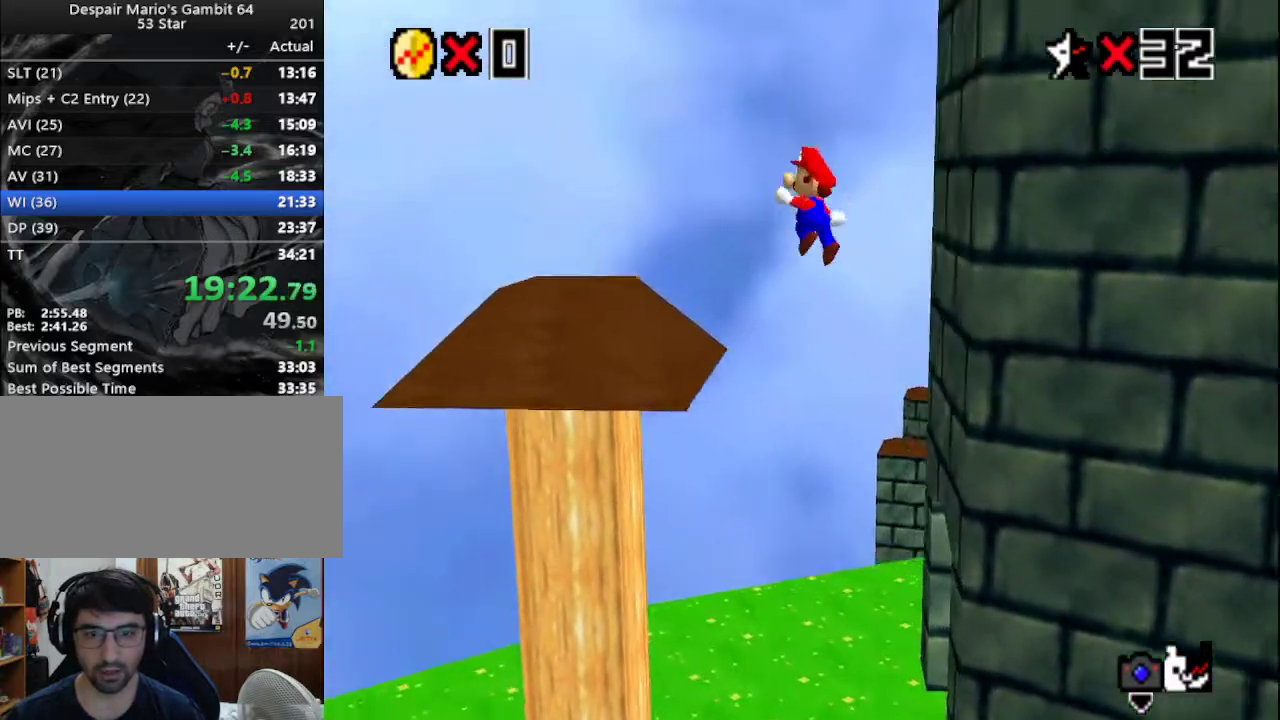
{"buttons": ["DPAD_LEFT"], "left_stick": "center", "events": [[83, "C_LEFT", "down"], [100, "C_LEFT", "up"], [167, "DPAD_LEFT", "down"], [167, "left_stick", "down-left"], [317, "left_stick", "center"]]}
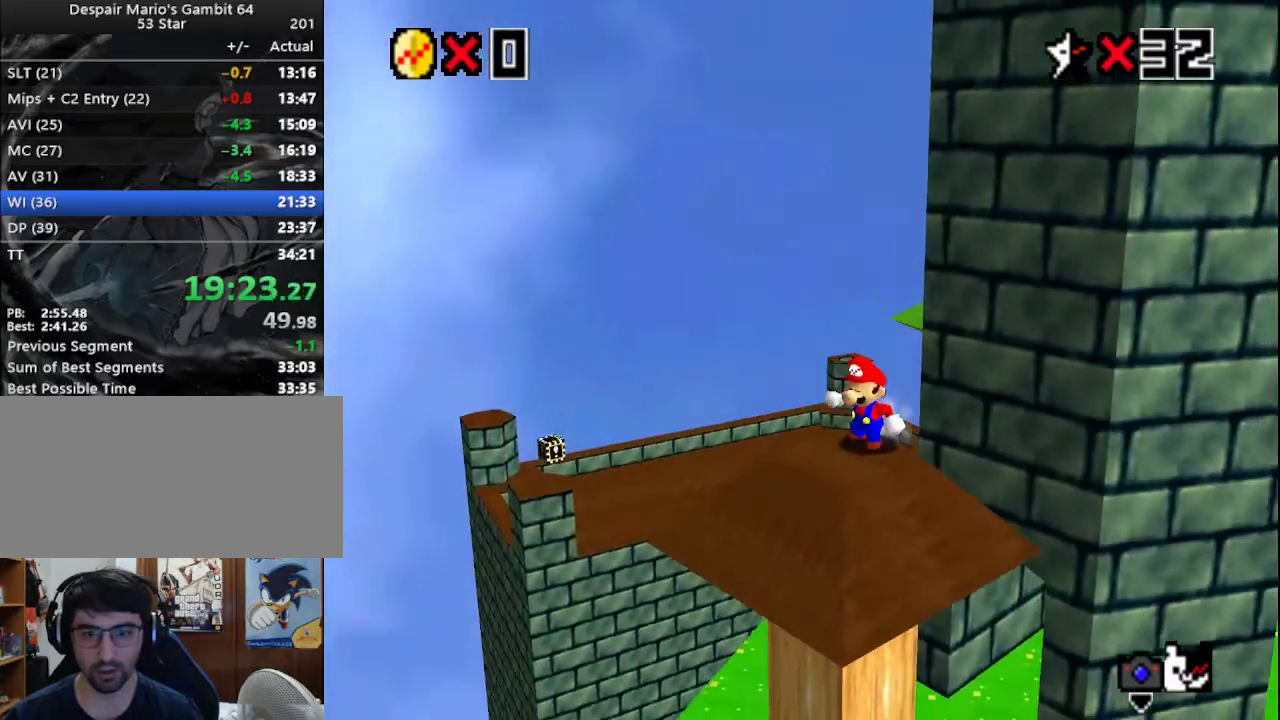
{"buttons": ["DPAD_LEFT"], "left_stick": "center", "events": [[67, "left_stick", "down"], [300, "left_stick", "center"]]}
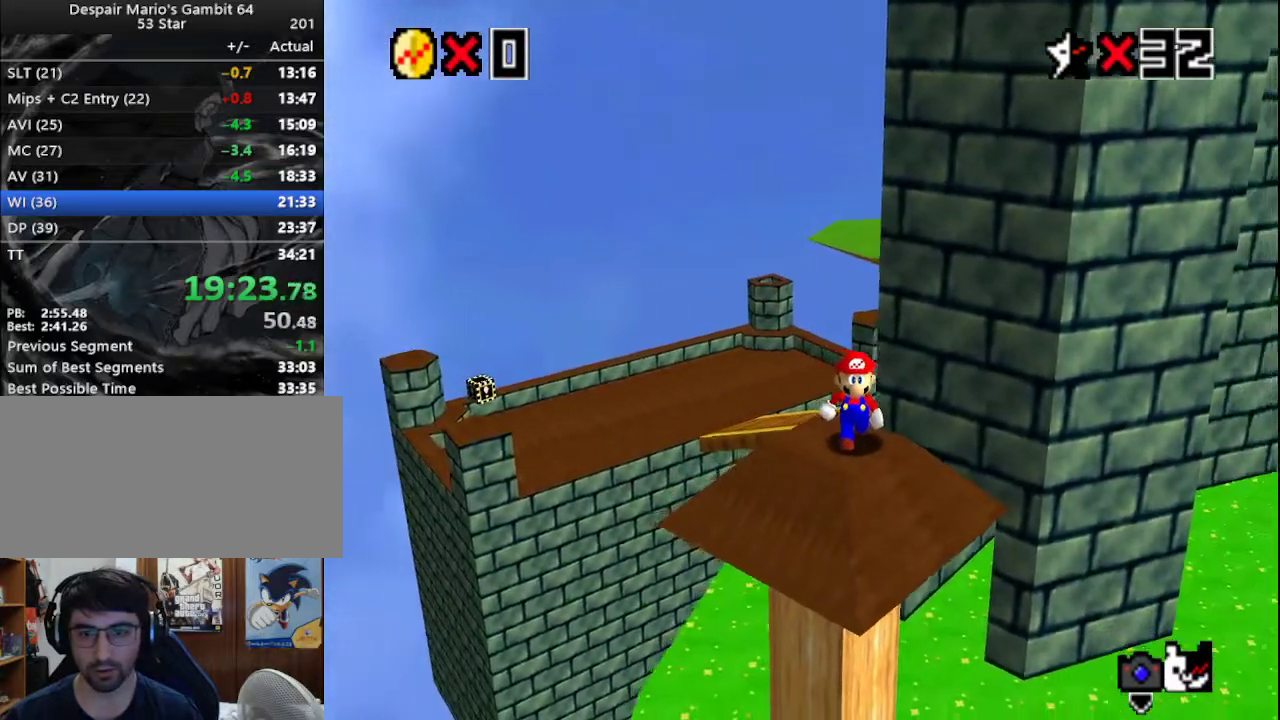
{"buttons": [], "left_stick": "down", "events": [[150, "DPAD_LEFT", "up"], [333, "A", "down"], [367, "left_stick", "down"], [400, "A", "up"]]}
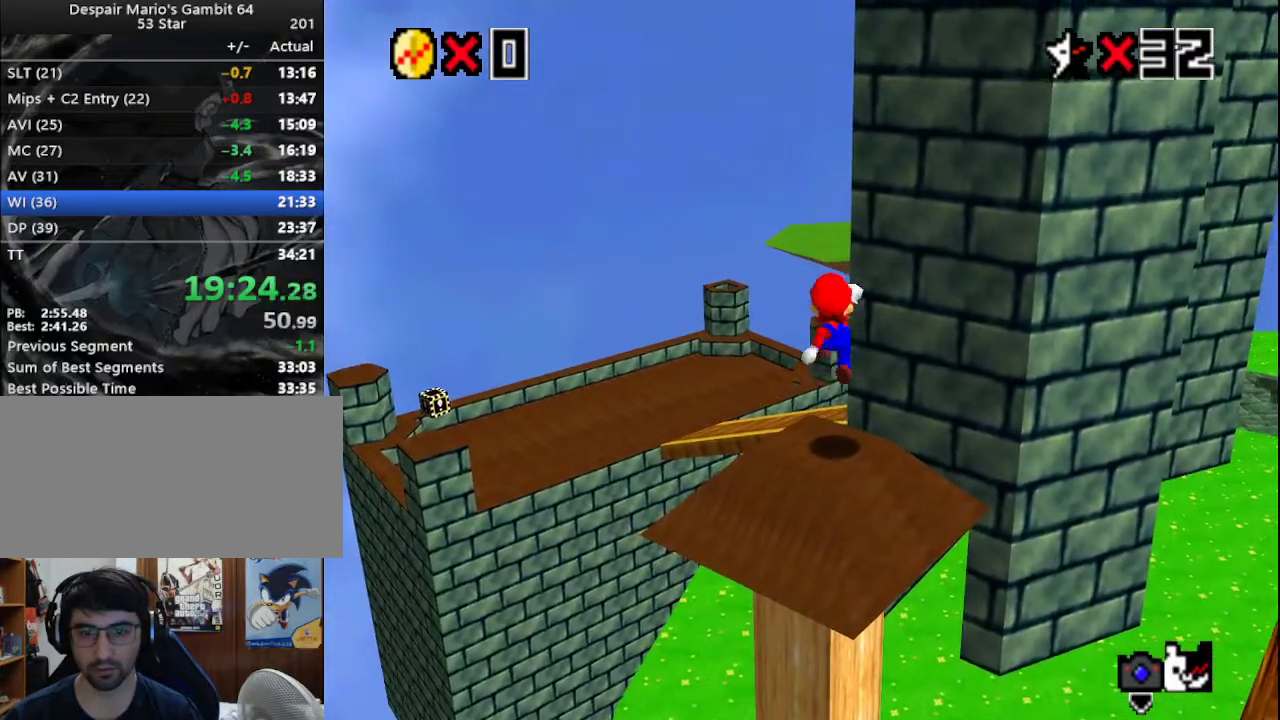
{"buttons": [], "left_stick": "center", "events": [[117, "left_stick", "center"], [317, "C_RIGHT", "down"], [383, "C_RIGHT", "up"]]}
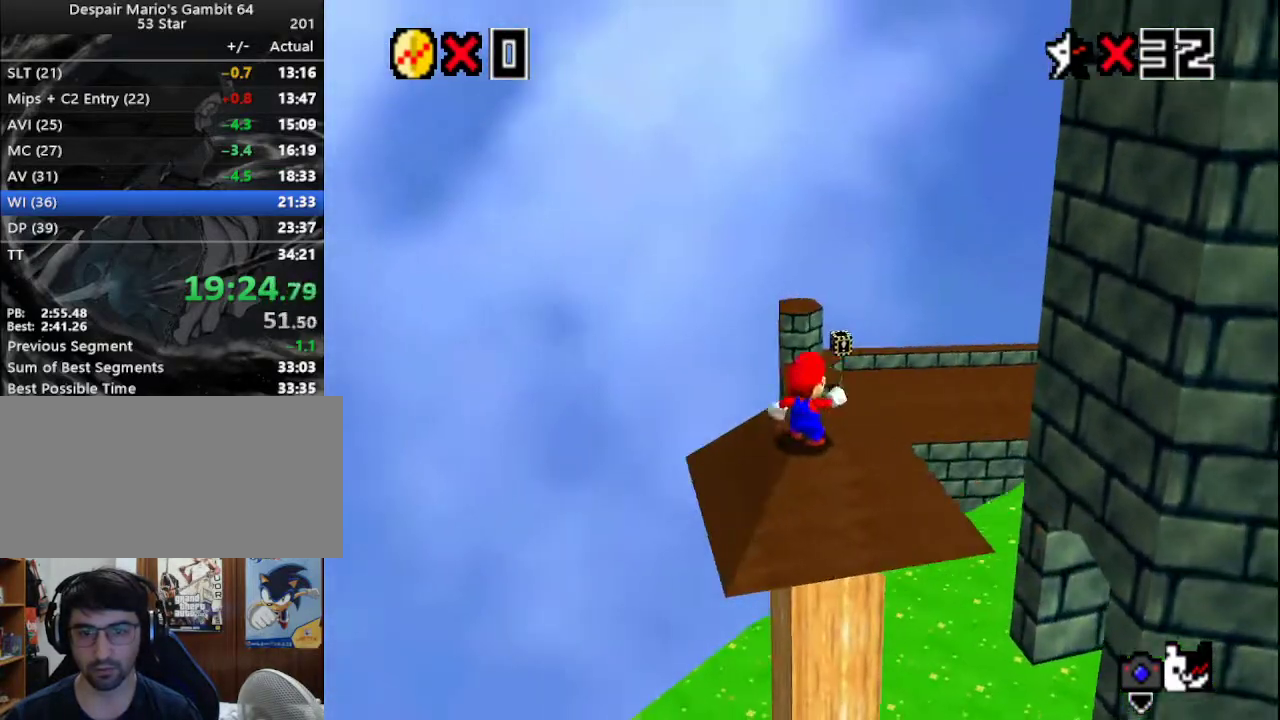
{"buttons": ["A"], "left_stick": "up-right", "events": [[33, "A", "down"], [33, "B", "down"], [133, "A", "up"], [133, "B", "up"], [417, "A", "down"], [450, "left_stick", "up-right"]]}
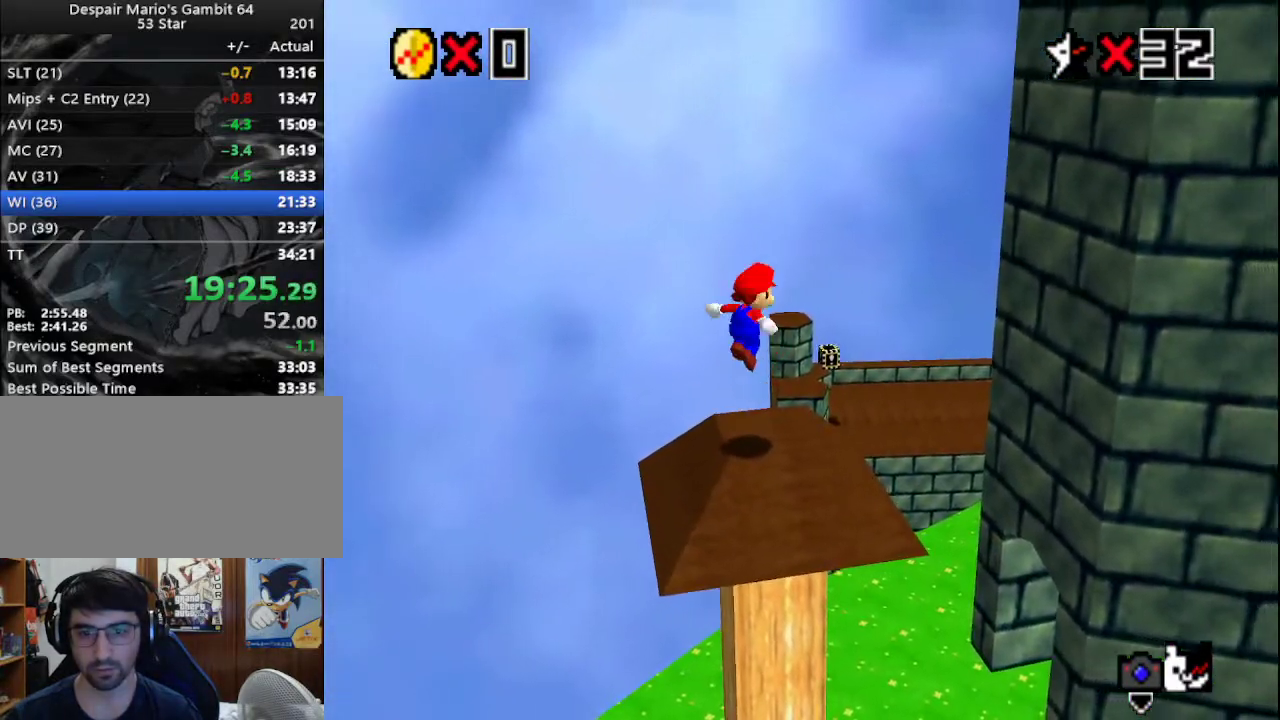
{"buttons": [], "left_stick": "up", "events": [[100, "A", "up"], [450, "left_stick", "up"]]}
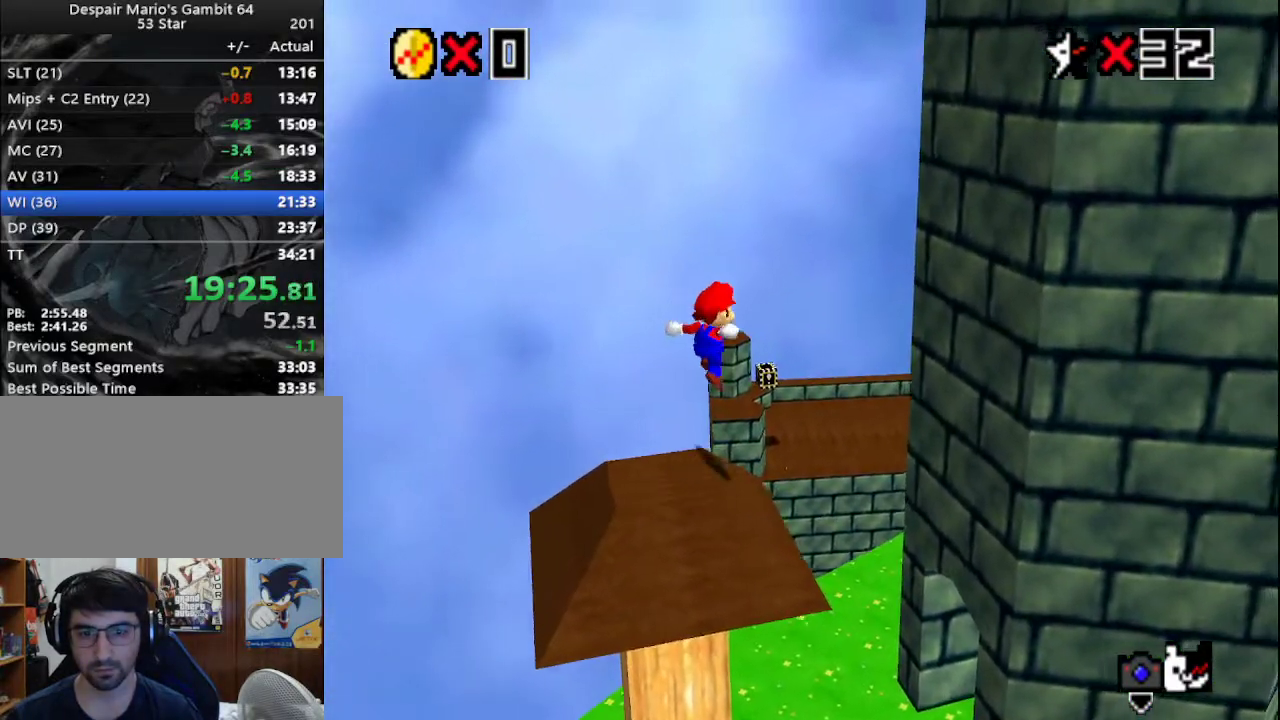
{"buttons": ["A"], "left_stick": "right", "events": [[167, "left_stick", "right"], [217, "A", "down"]]}
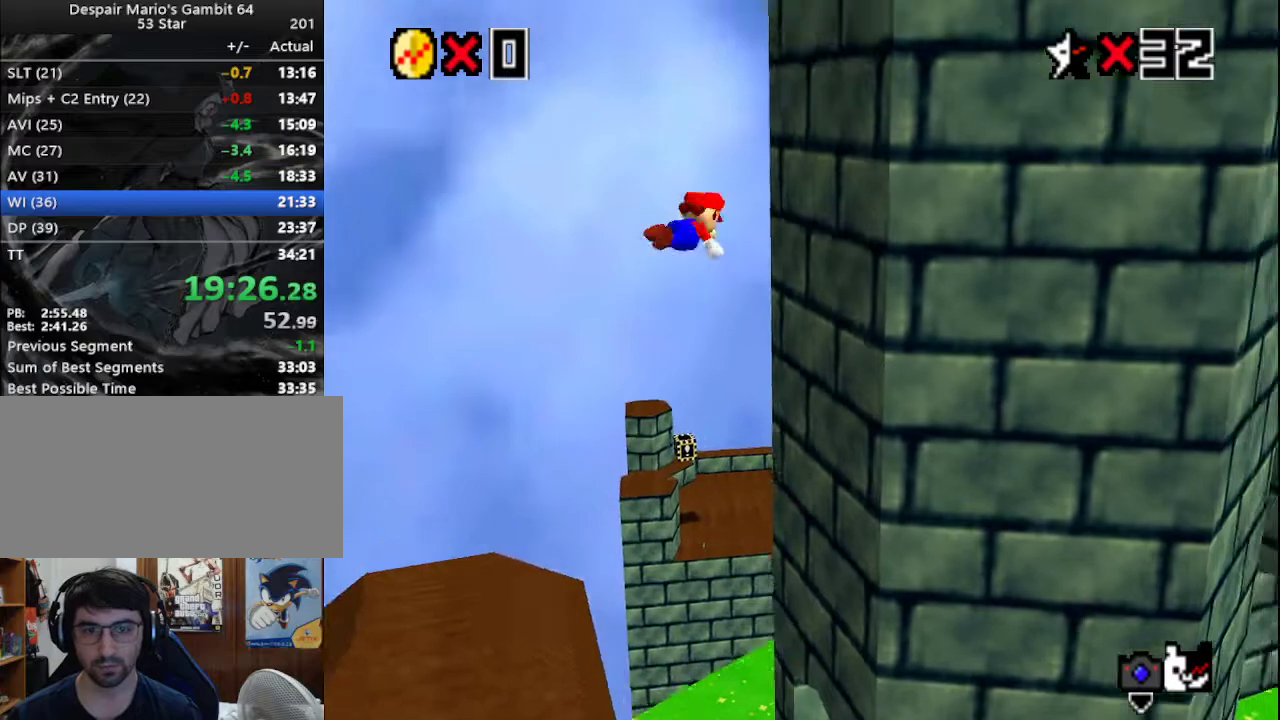
{"buttons": ["A"], "left_stick": "right", "events": [[183, "A", "up"], [317, "A", "down"]]}
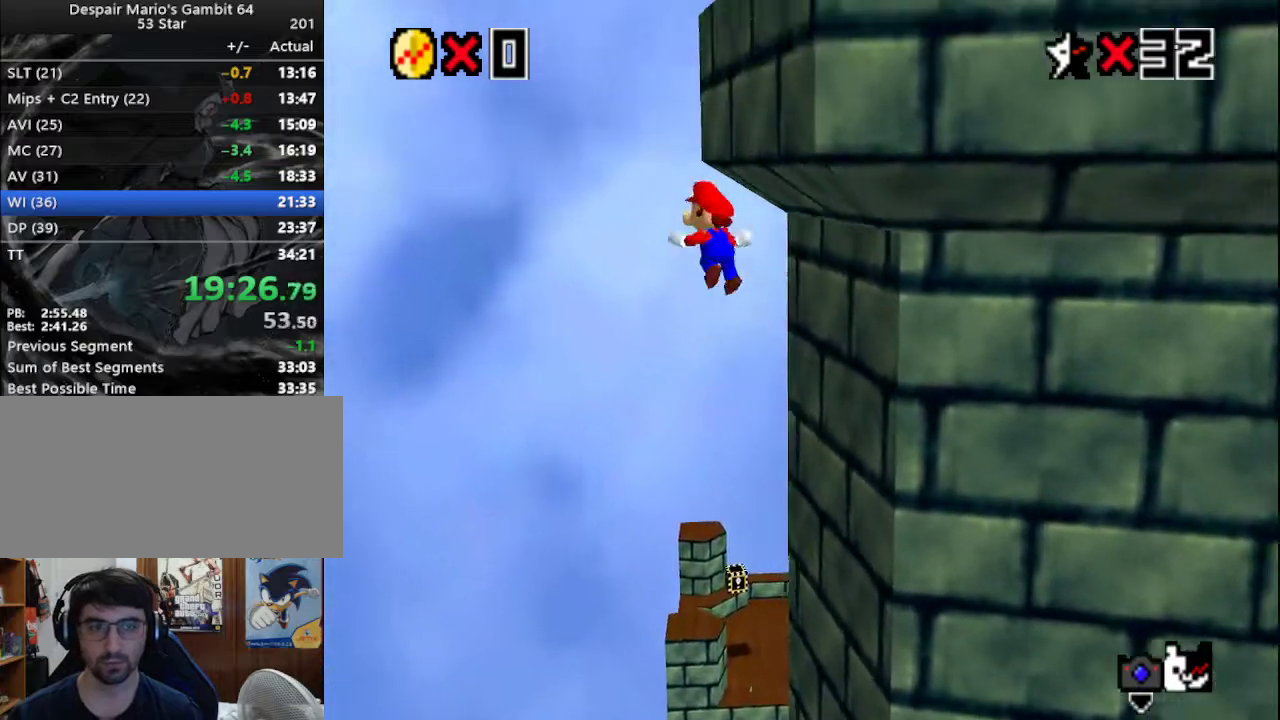
{"buttons": [], "left_stick": "down-right", "events": [[367, "left_stick", "down-right"], [433, "A", "up"]]}
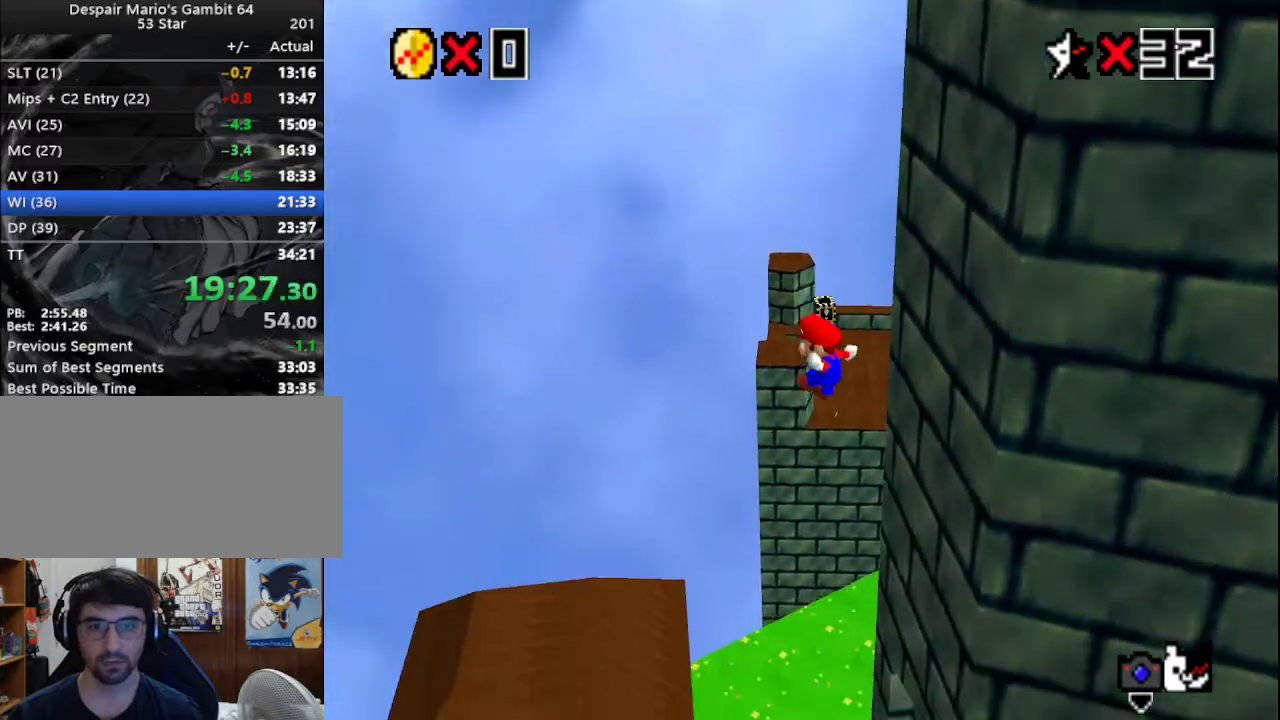
{"buttons": ["A", "B", "C_DOWN"], "left_stick": "down-left", "events": [[283, "B", "down"], [317, "left_stick", "down"], [367, "B", "up"], [467, "A", "down"], [467, "left_stick", "down-left"], [500, "B", "down"], [500, "C_DOWN", "down"]]}
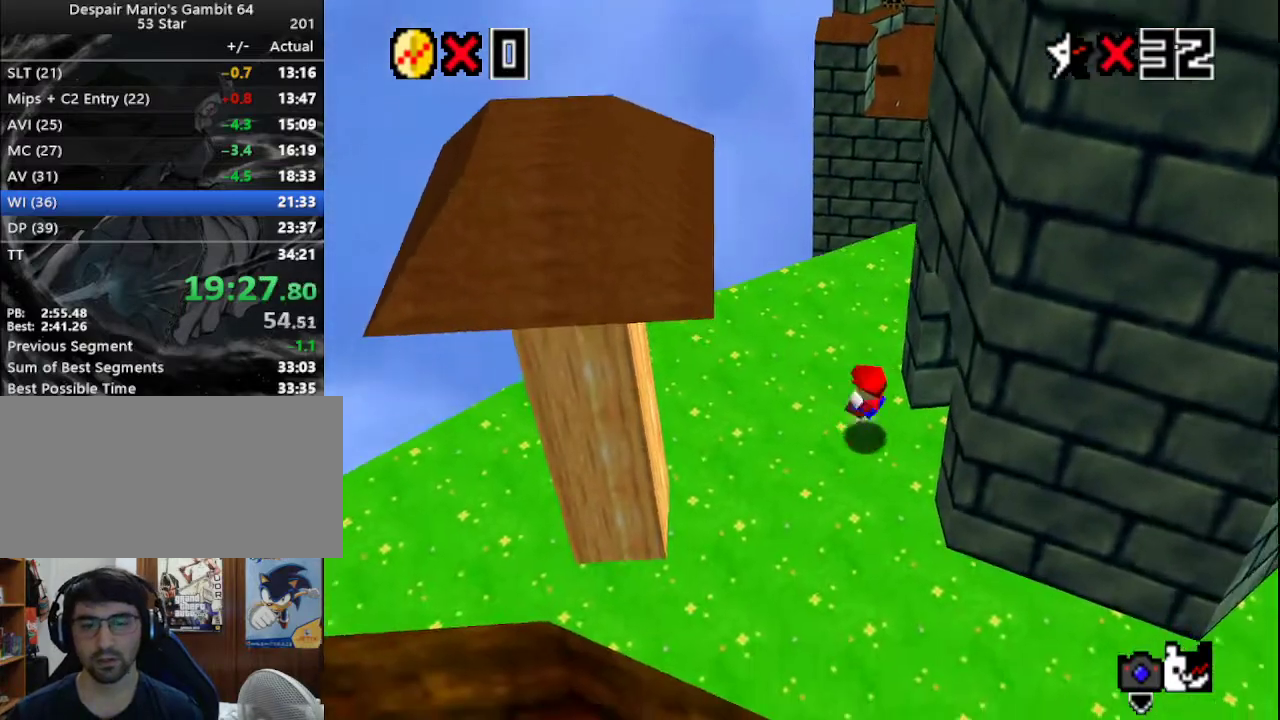
{"buttons": [], "left_stick": "left", "events": [[50, "B", "up"], [83, "A", "up"], [117, "left_stick", "down"], [150, "C_DOWN", "up"], [217, "left_stick", "center"], [283, "left_stick", "left"]]}
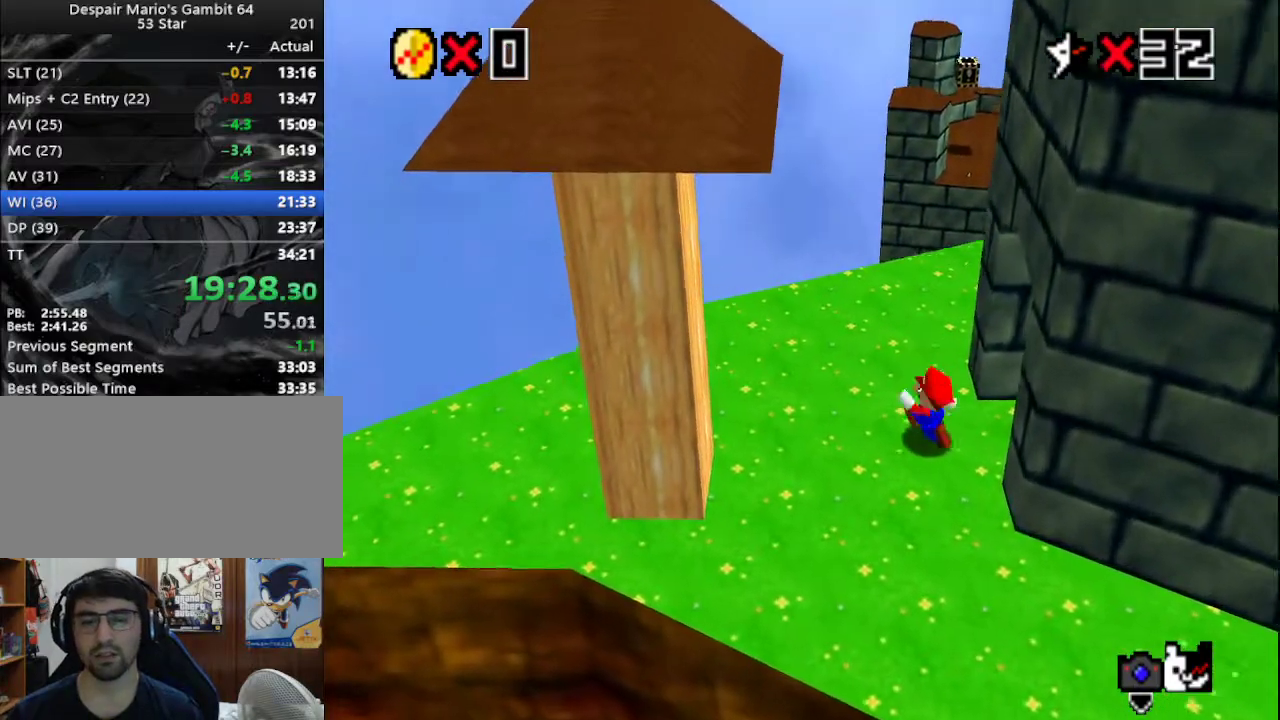
{"buttons": ["A"], "left_stick": "right", "events": [[317, "left_stick", "down"], [400, "left_stick", "right"], [467, "A", "down"]]}
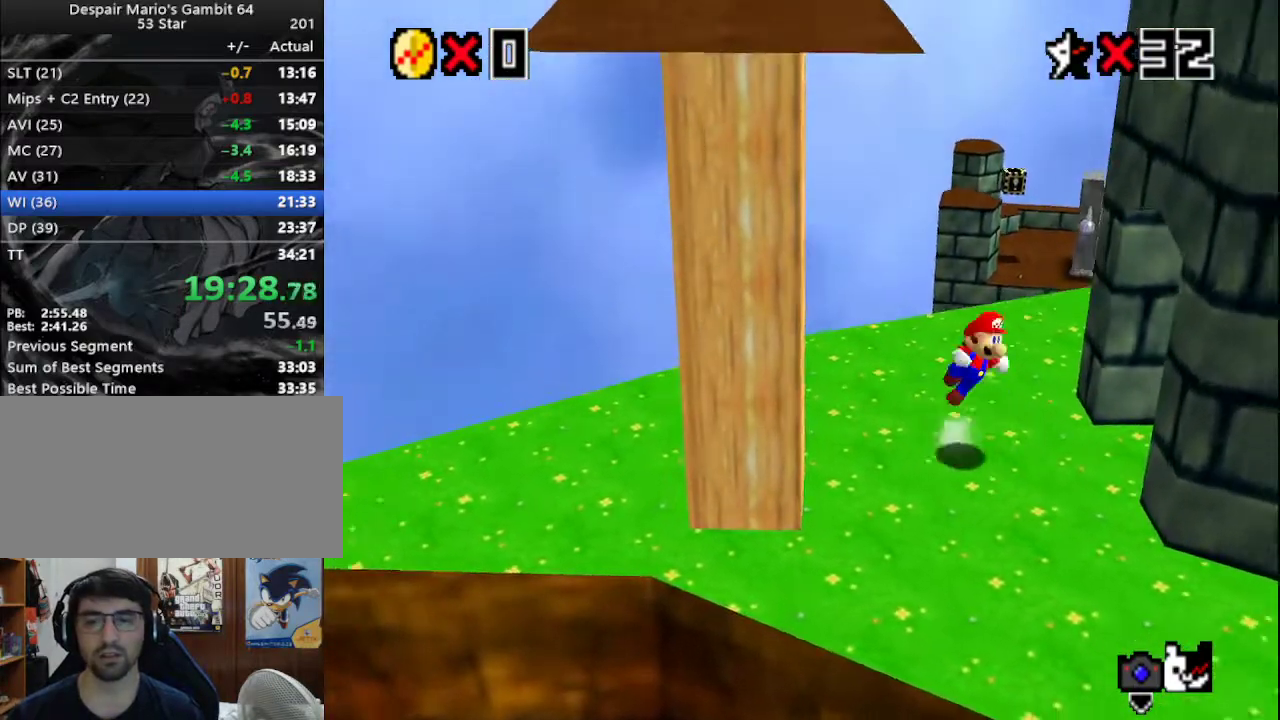
{"buttons": ["A"], "left_stick": "down", "events": [[367, "A", "up"], [483, "A", "down"], [483, "left_stick", "down"]]}
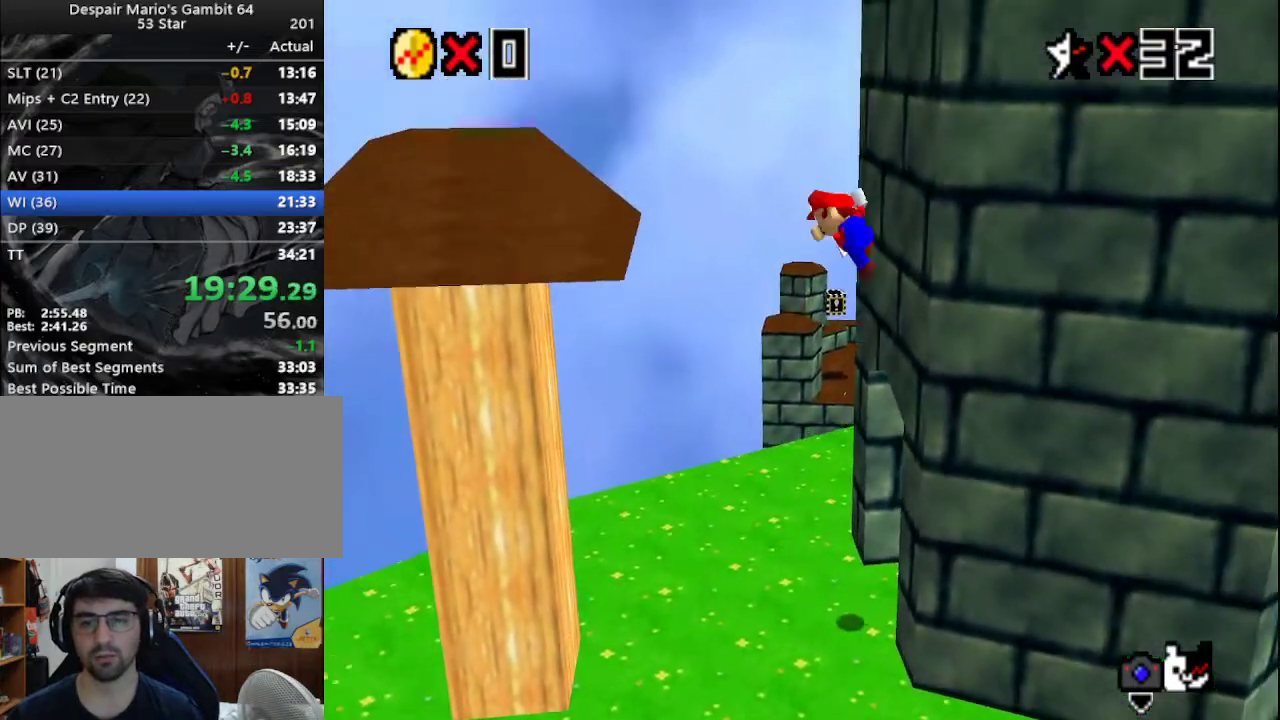
{"buttons": [], "left_stick": "center", "events": [[67, "left_stick", "left"], [183, "A", "up"], [317, "C_LEFT", "down"], [317, "left_stick", "down-left"], [417, "C_LEFT", "up"], [450, "left_stick", "center"]]}
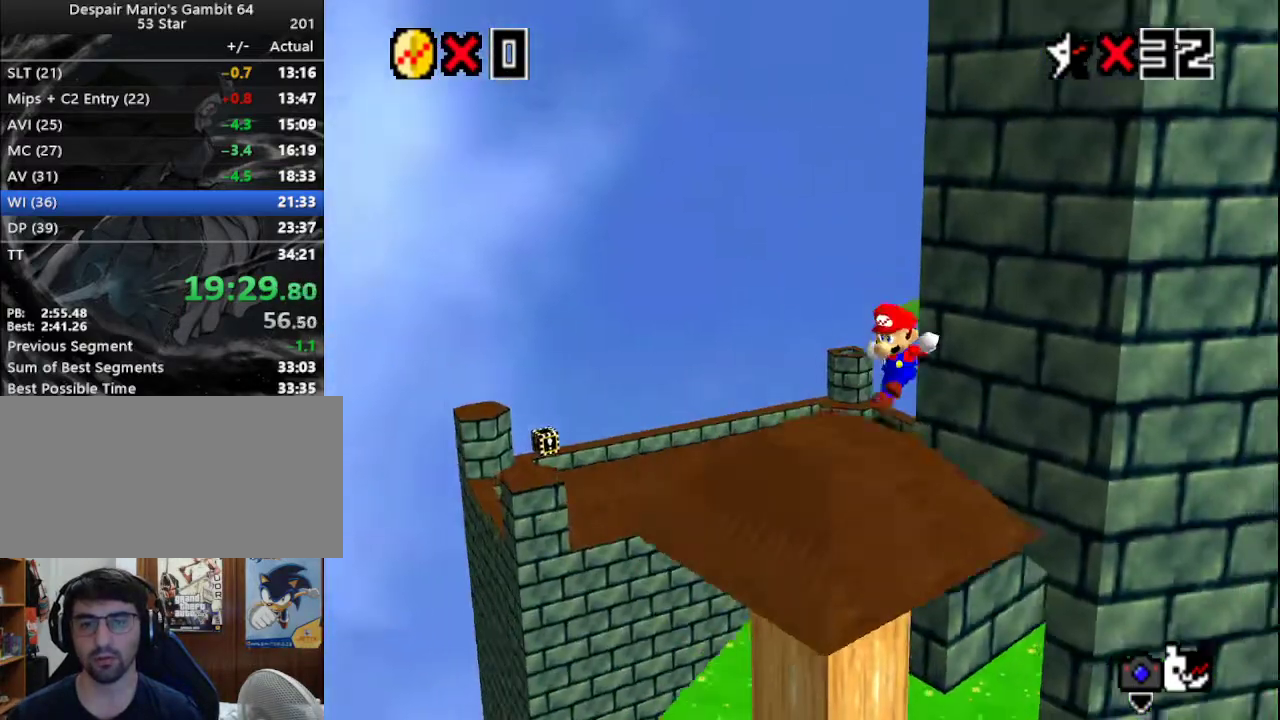
{"buttons": [], "left_stick": "center", "events": []}
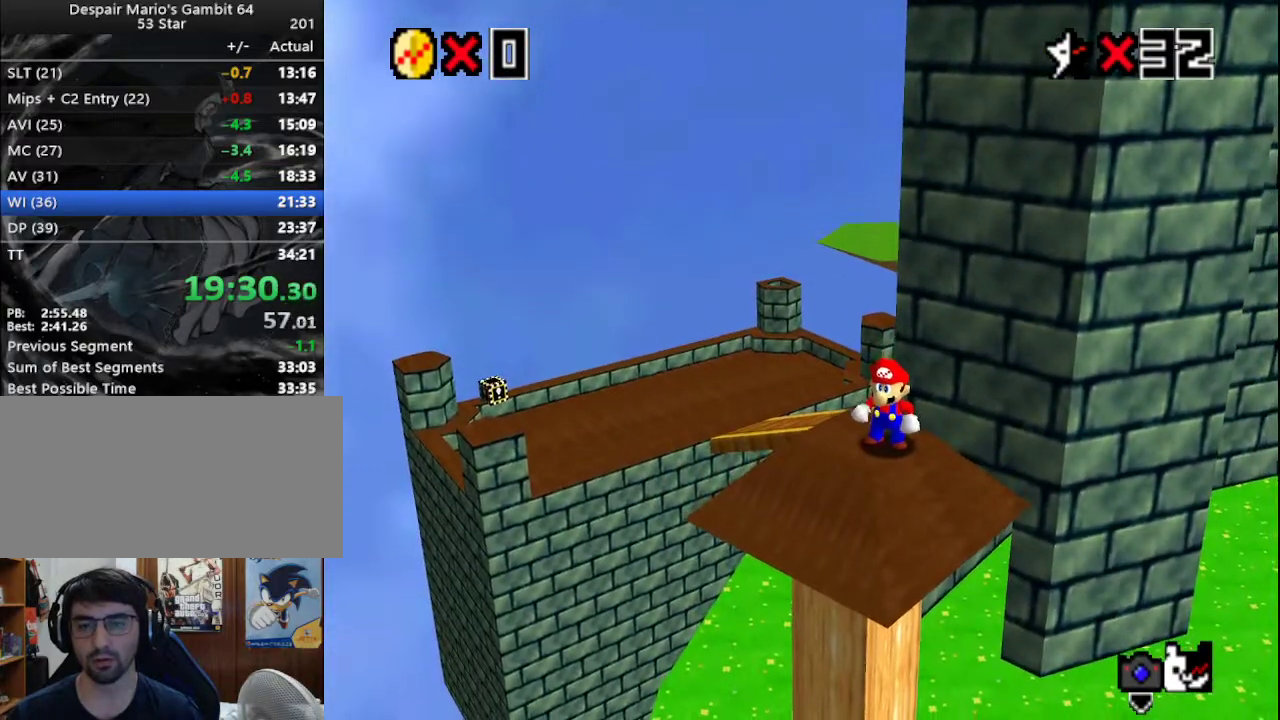
{"buttons": [], "left_stick": "down", "events": [[200, "A", "down"], [267, "A", "up"], [300, "left_stick", "down"]]}
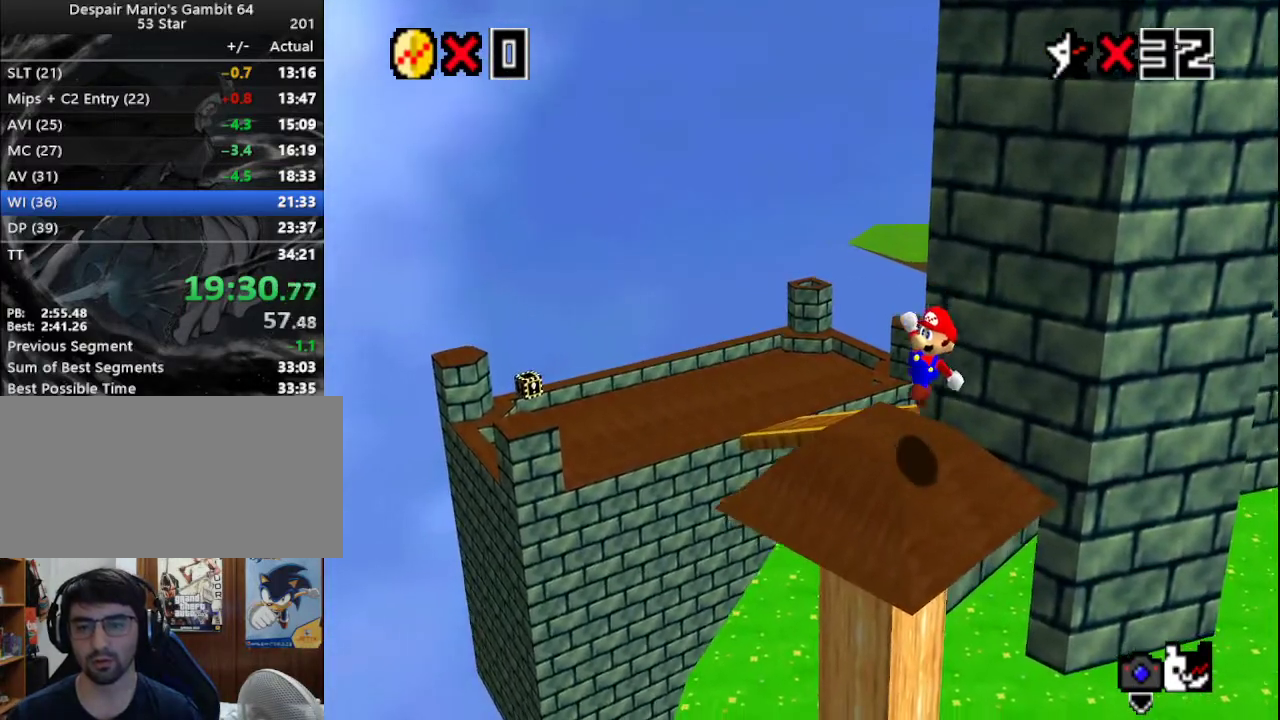
{"buttons": [], "left_stick": "center", "events": [[17, "left_stick", "center"]]}
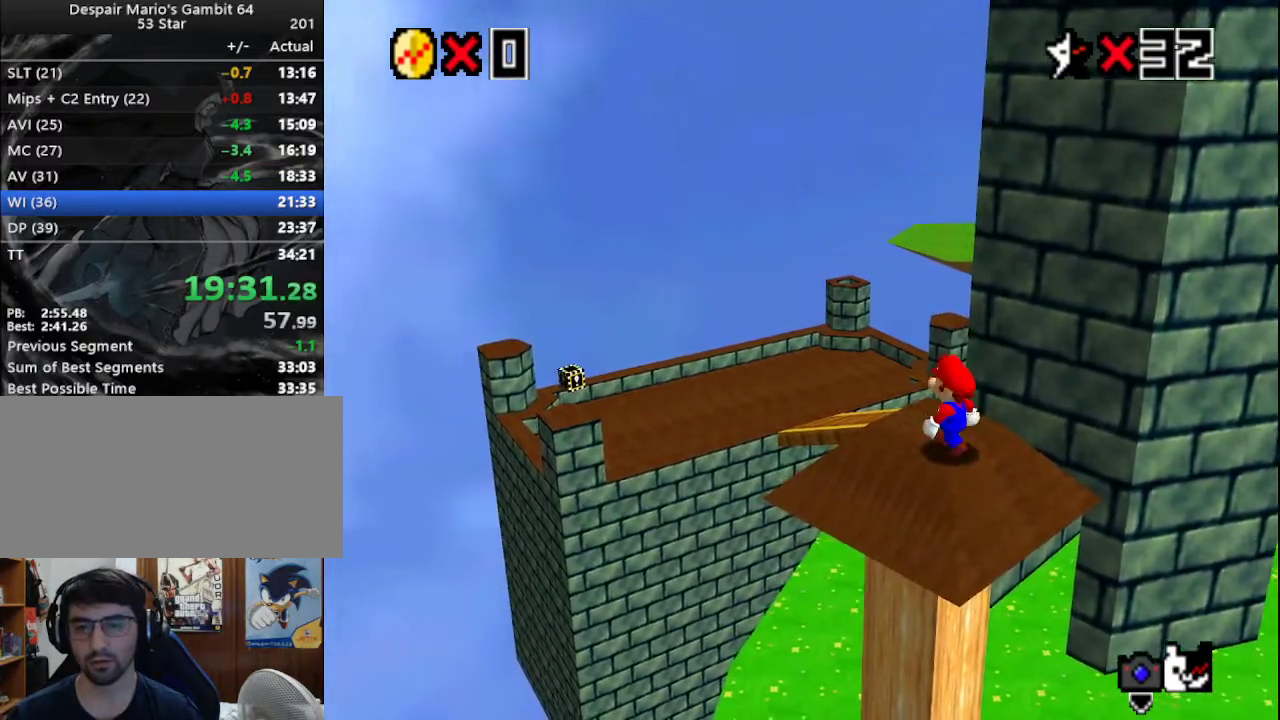
{"buttons": ["A"], "left_stick": "center", "events": [[400, "A", "down"], [433, "B", "down"], [500, "B", "up"]]}
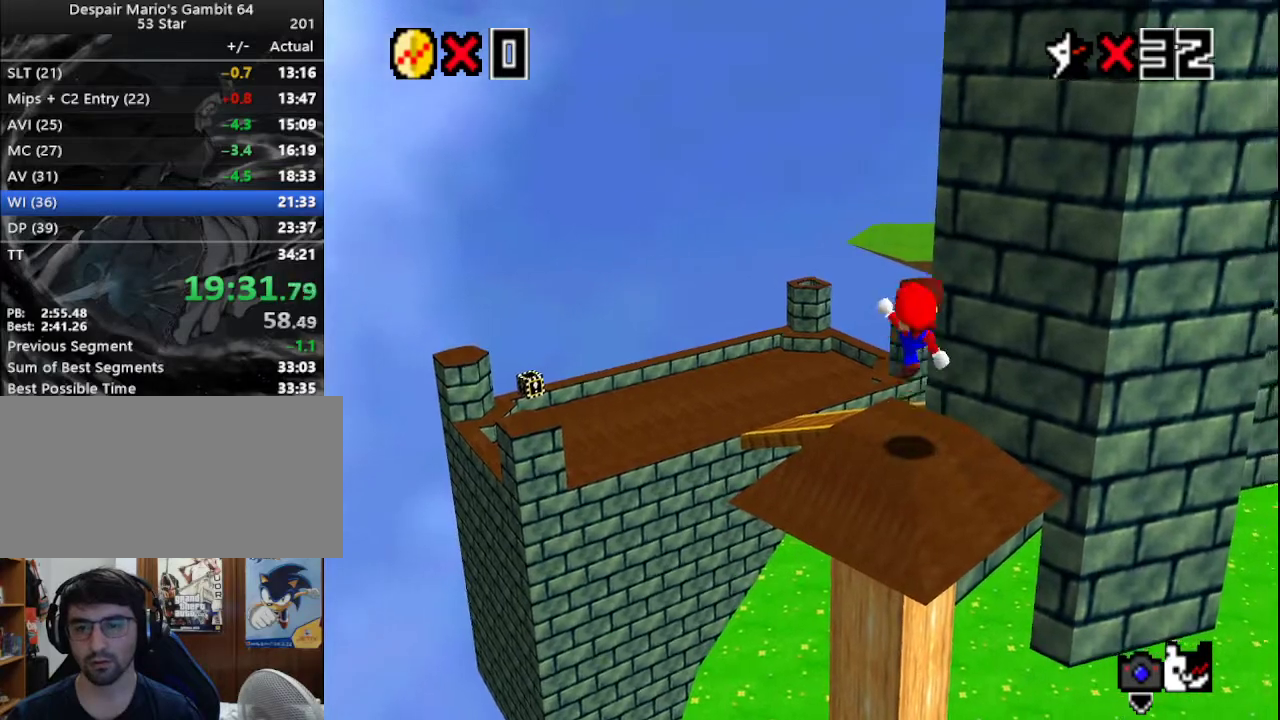
{"buttons": ["A"], "left_stick": "up-right", "events": [[33, "A", "up"], [100, "C_RIGHT", "down"], [200, "C_RIGHT", "up"], [400, "A", "down"], [433, "left_stick", "up-right"]]}
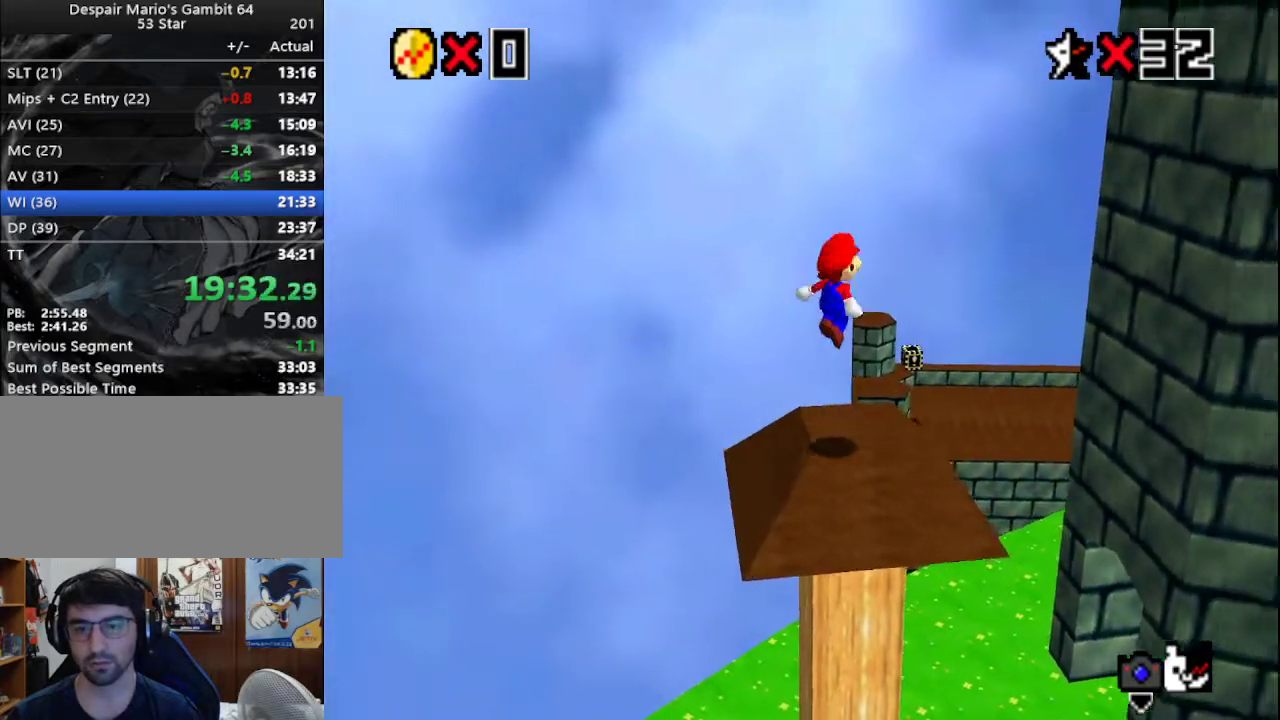
{"buttons": [], "left_stick": "up-right", "events": [[17, "A", "up"]]}
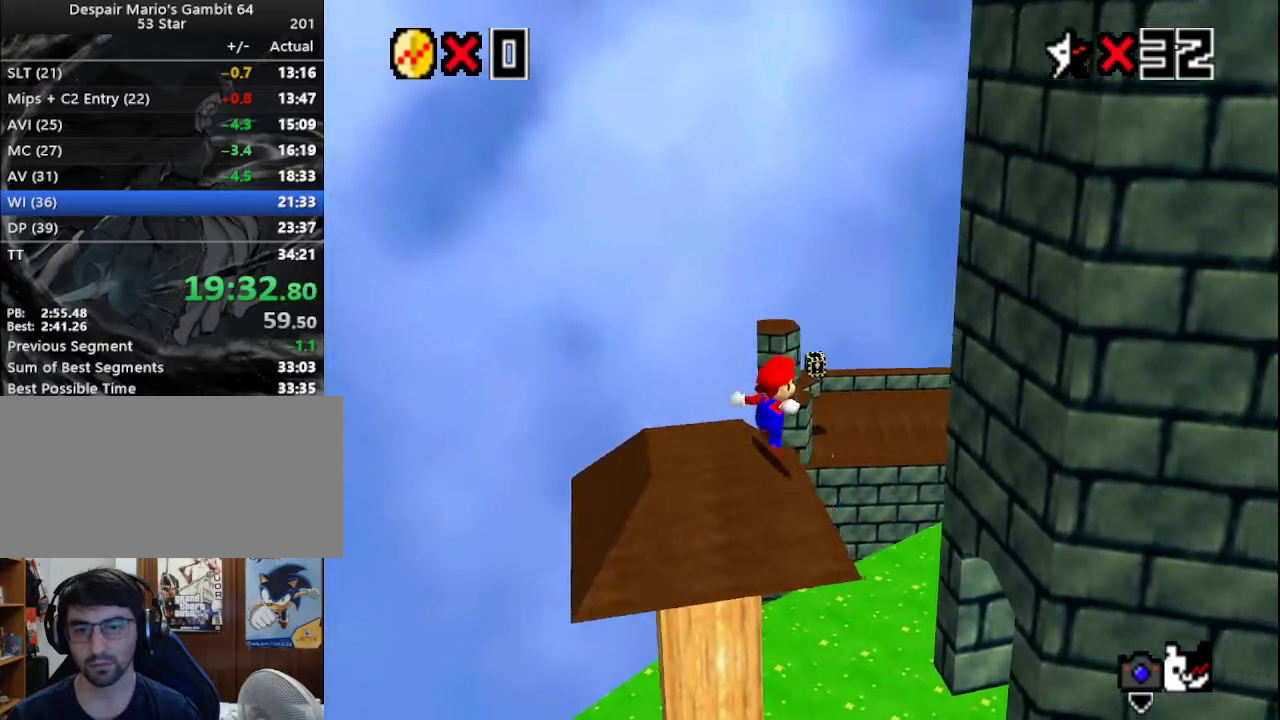
{"buttons": [], "left_stick": "right", "events": [[50, "left_stick", "right"], [117, "A", "down"], [500, "A", "up"]]}
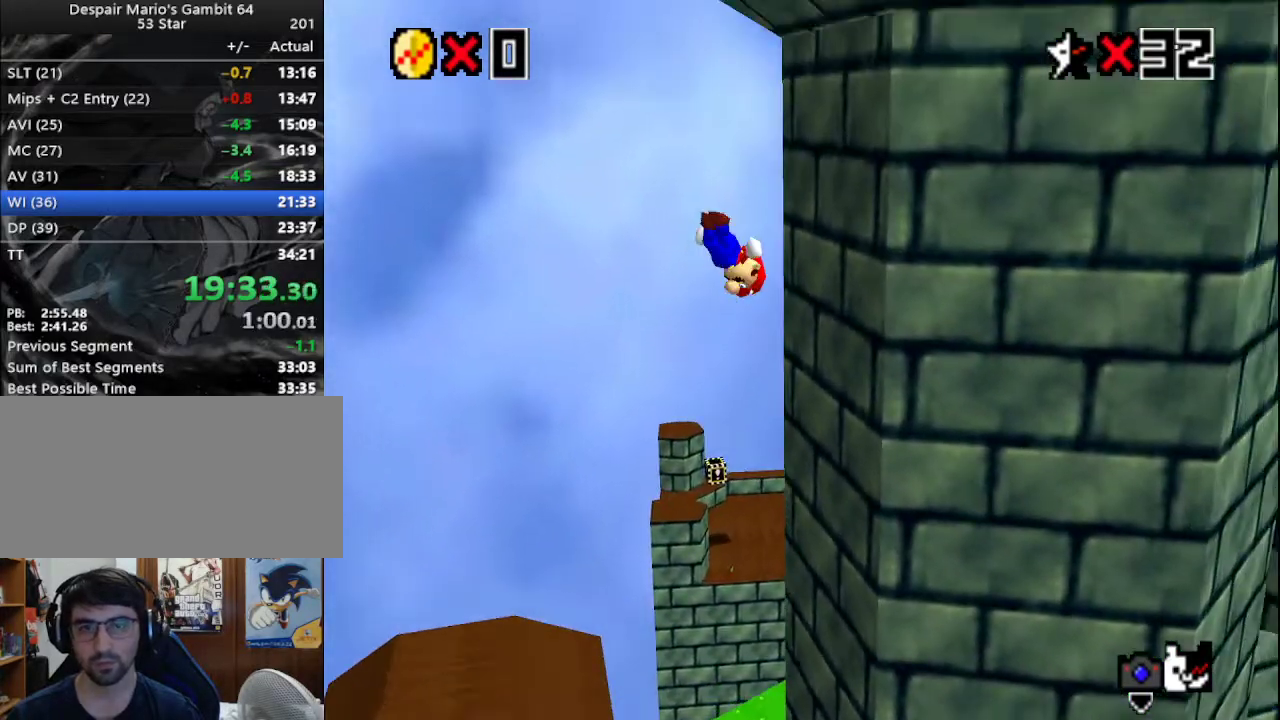
{"buttons": ["A"], "left_stick": "right", "events": [[250, "A", "down"]]}
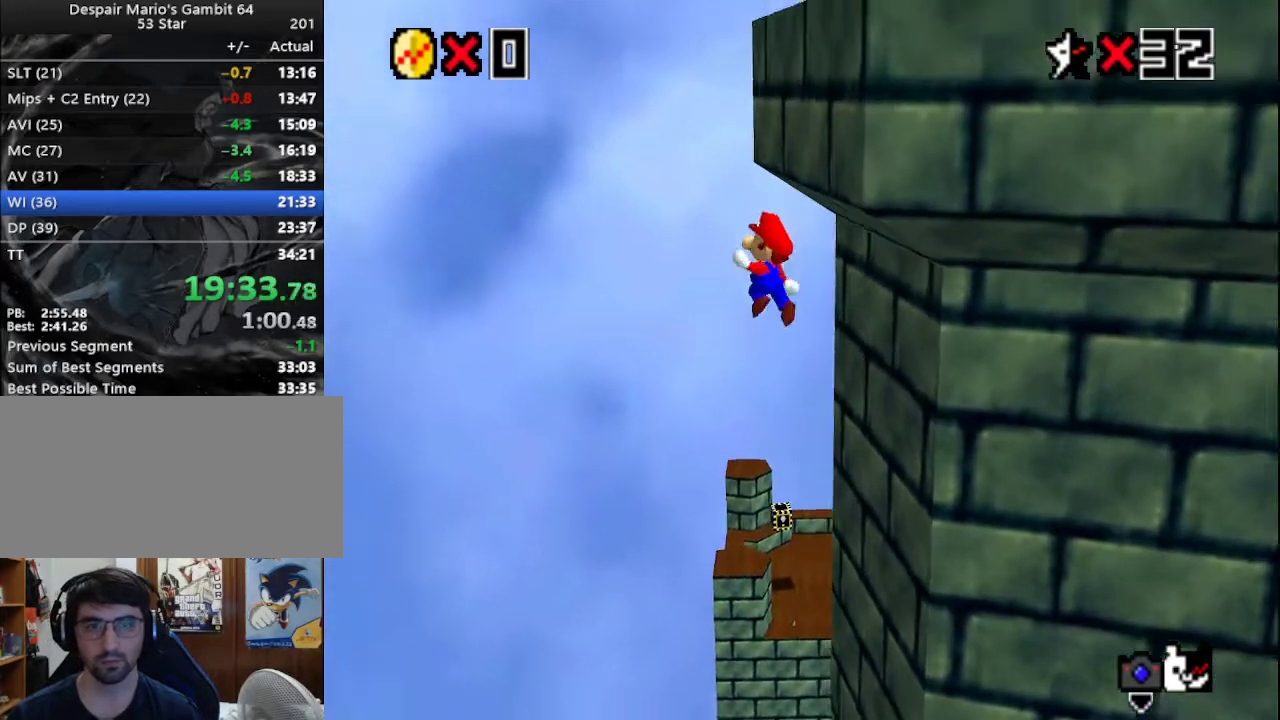
{"buttons": [], "left_stick": "down-right", "events": [[267, "left_stick", "down-right"], [300, "A", "up"]]}
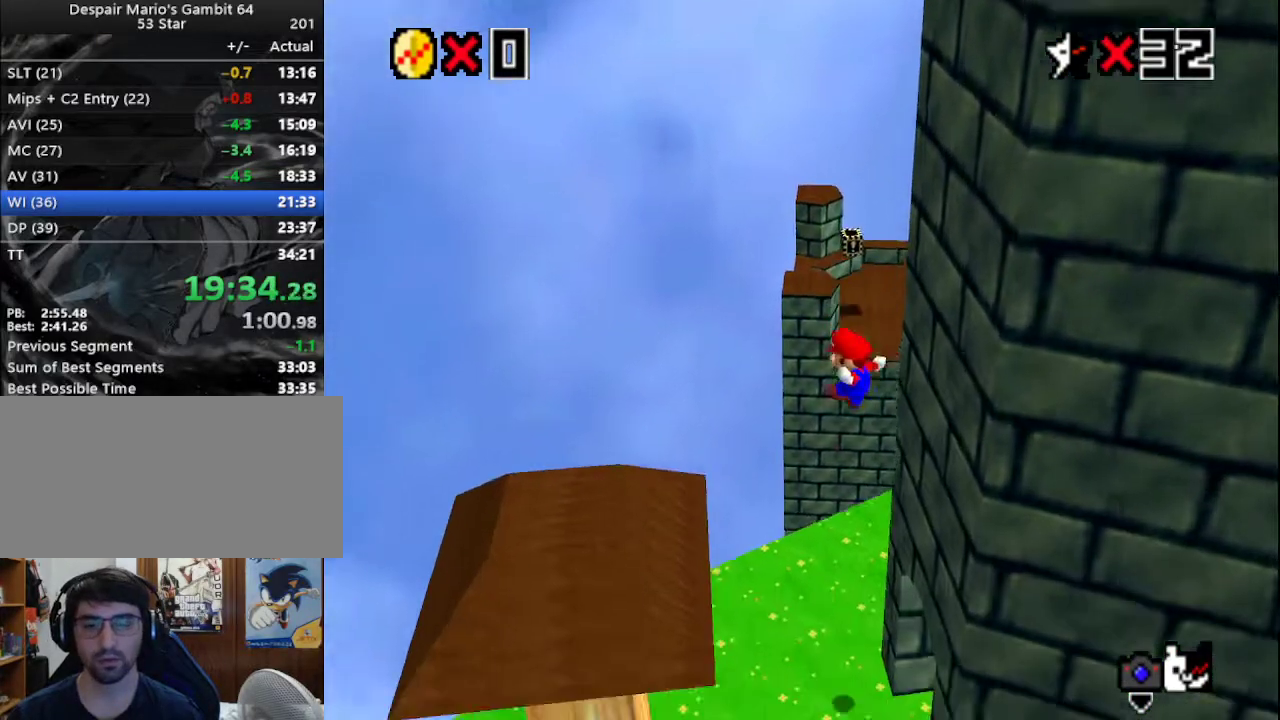
{"buttons": ["A", "B", "C_DOWN"], "left_stick": "down-left", "events": [[133, "left_stick", "down"], [217, "B", "down"], [317, "B", "up"], [400, "A", "down"], [400, "left_stick", "down-left"], [433, "B", "down"], [467, "C_DOWN", "down"]]}
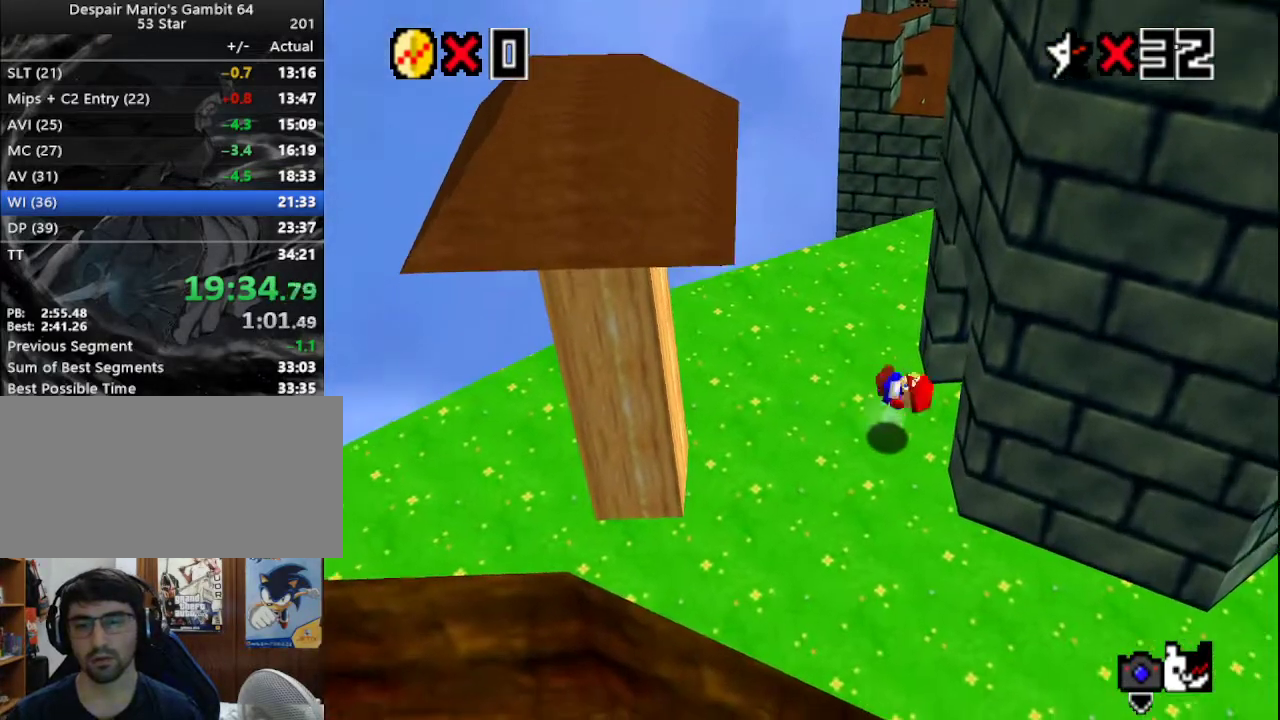
{"buttons": [], "left_stick": "left", "events": [[33, "A", "up"], [33, "B", "up"], [67, "C_DOWN", "up"], [67, "left_stick", "center"], [183, "left_stick", "up-left"], [483, "left_stick", "left"]]}
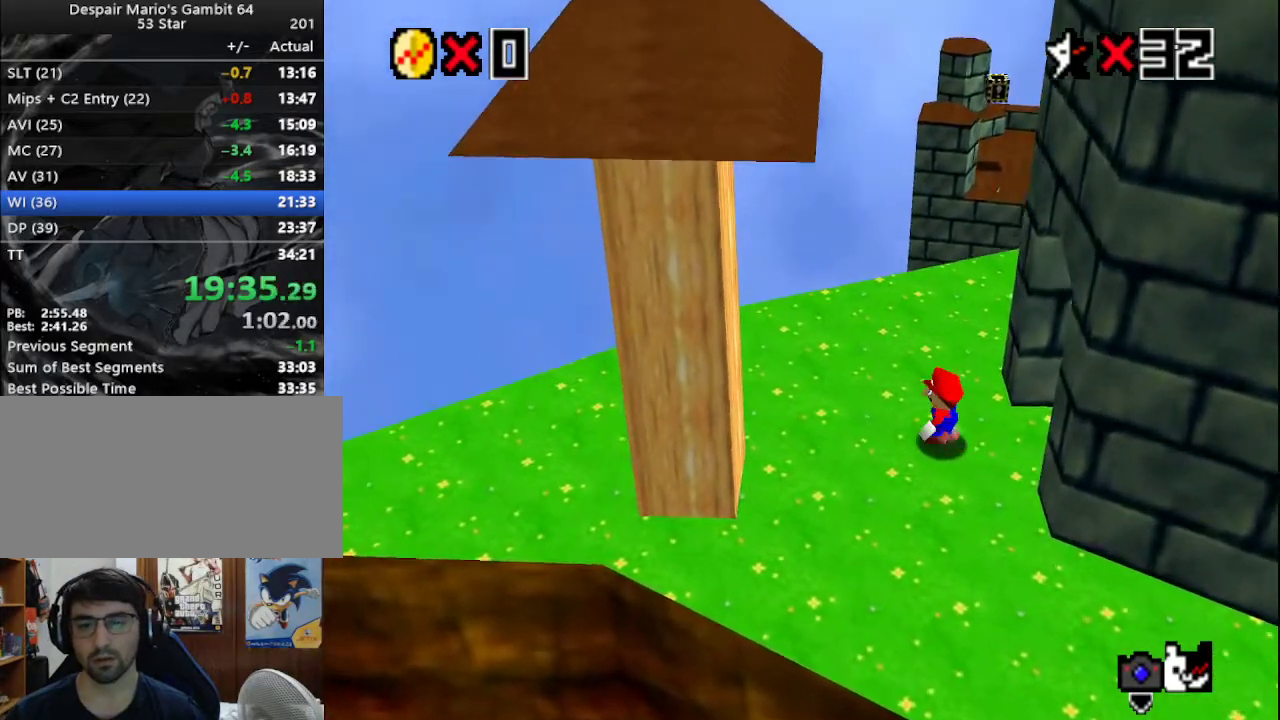
{"buttons": ["A"], "left_stick": "right", "events": [[300, "left_stick", "right"], [350, "A", "down"]]}